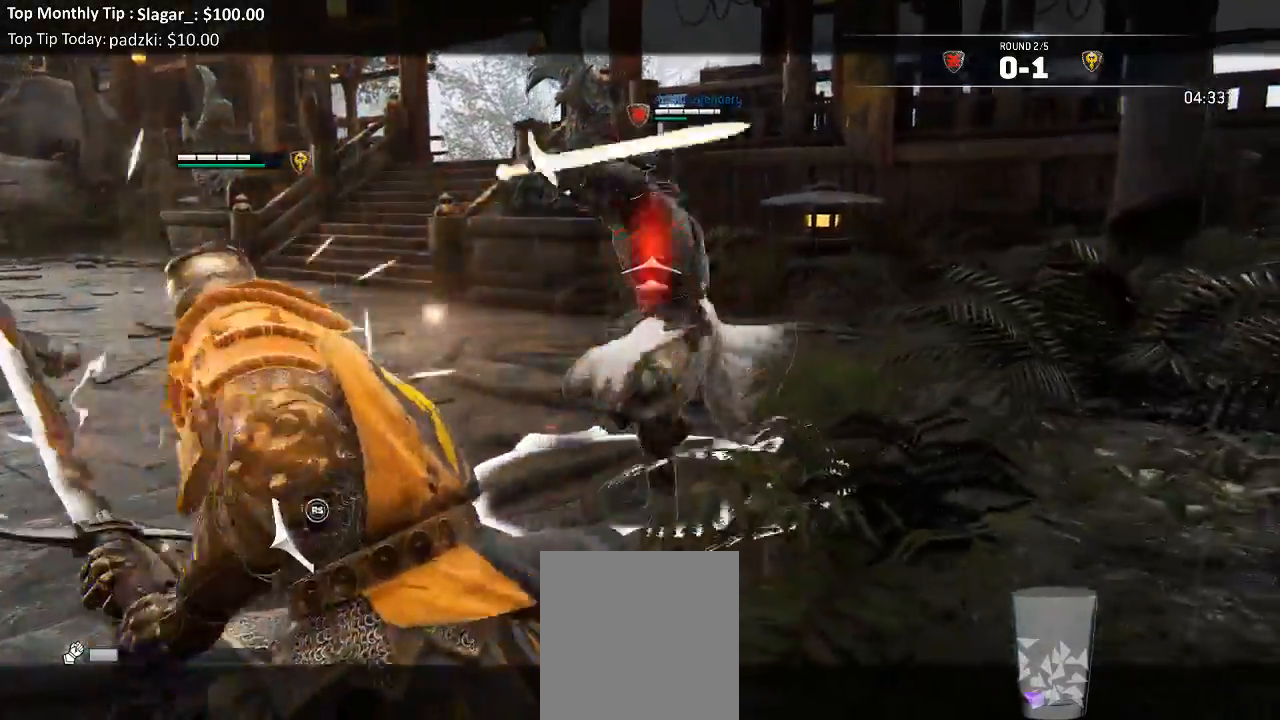
Gameplay with a controller (Xbox layout); each line is a JSON object with the inputs held at the frame after it. "events" lists button and stick changes between this image and that frame as [ms after this image, input, new state], when the widget could be followed in between.
{"buttons": ["L2", "R3"], "left_stick": "up", "right_stick": "up"}
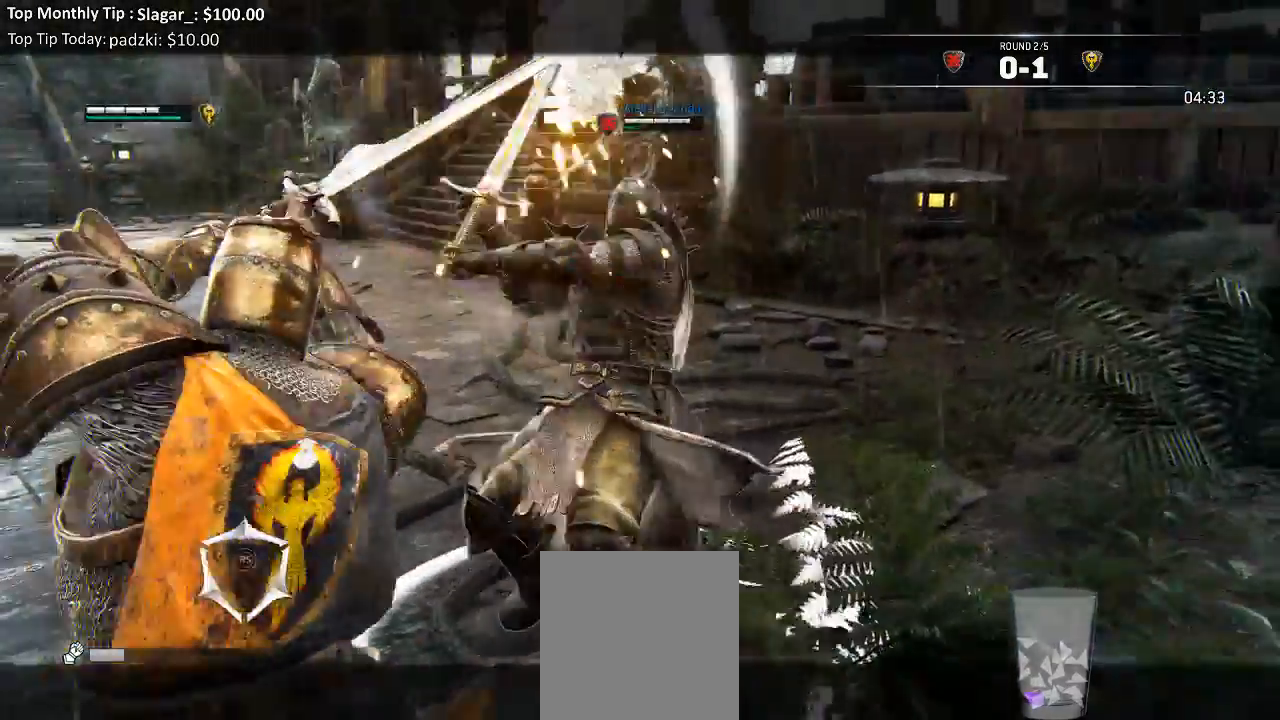
{"buttons": ["L2"], "left_stick": "up", "right_stick": "center"}
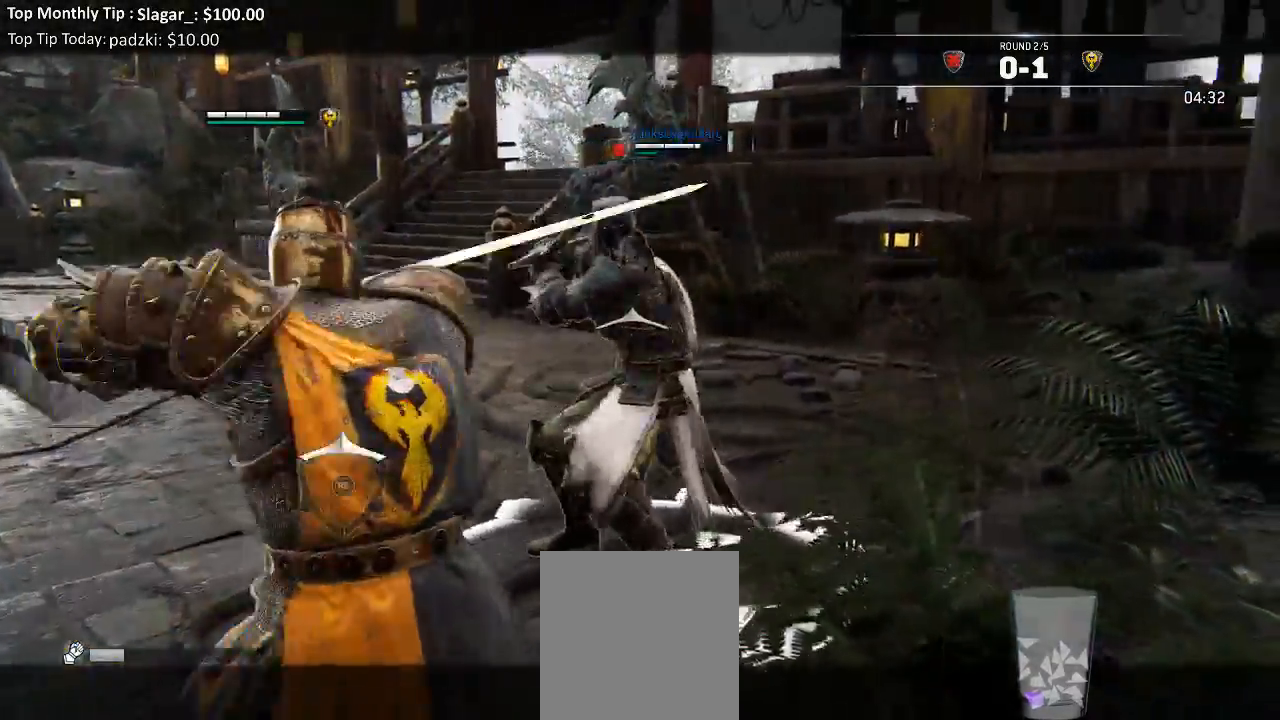
{"buttons": ["X", "L2"], "left_stick": "down-right", "right_stick": "center"}
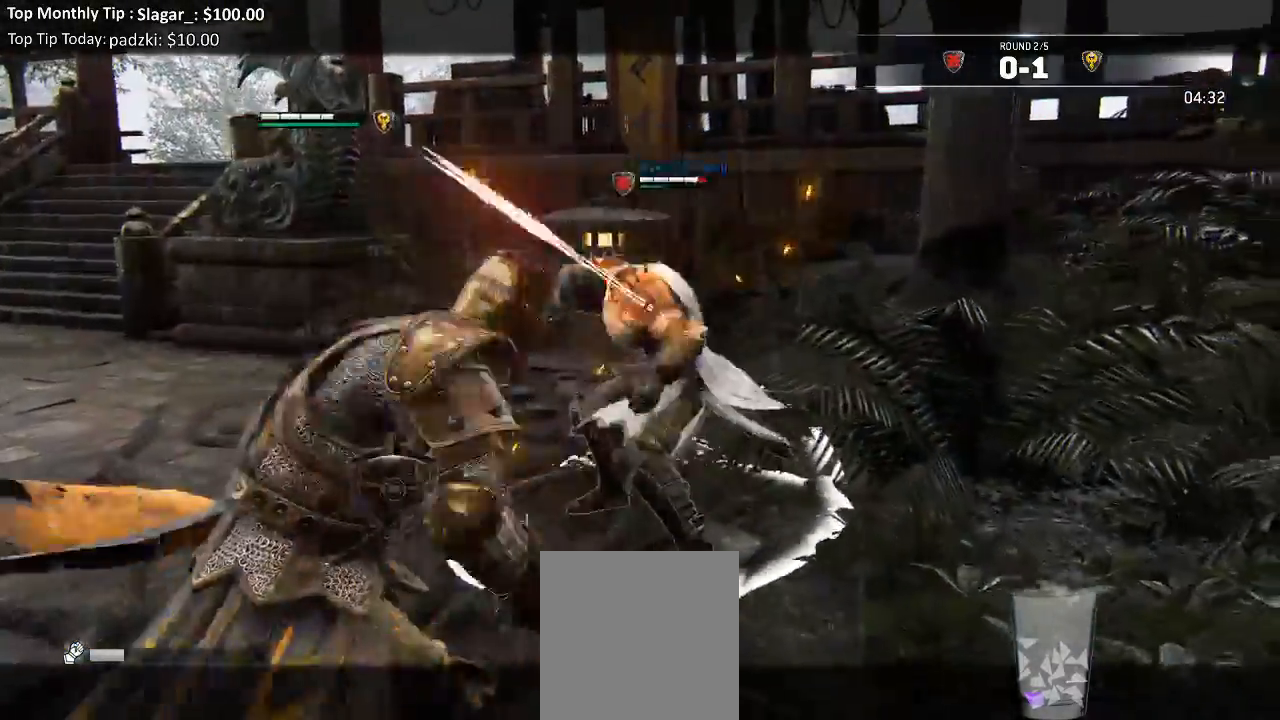
{"buttons": ["L2"], "left_stick": "up-right", "right_stick": "right", "events": [[50, "X", "up"], [167, "left_stick", "up-right"], [233, "right_stick", "right"], [383, "A", "down"], [450, "A", "up"]]}